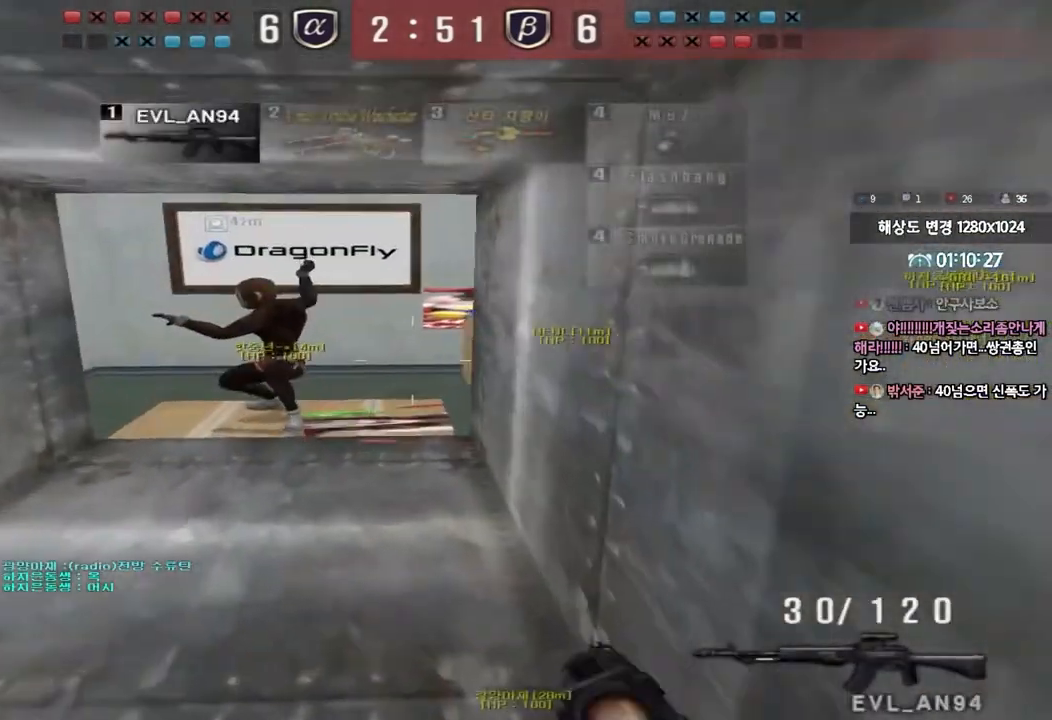
Gameplay with keyboard; each line is a JSON object with the keys held at the frame after it. "events" lists presses ("down") and releases ("up") of "a", "ctrl", "d", "e", "f", "q", "r", "s", "shift", "space", "tab" and "w" between this image and that frame as [ms after this image, input, new state], when the widget could be followed in between. No other keys are recorded. Mouse input is not recorded.
{"keys": ["d", "w"], "events": [[67, "ctrl", "down"], [83, "w", "up"], [100, "a", "up"], [167, "ctrl", "up"], [167, "d", "down"], [183, "w", "down"], [383, "ctrl", "down"], [383, "d", "up"], [417, "w", "up"], [467, "ctrl", "up"], [483, "d", "down"], [500, "w", "down"]]}
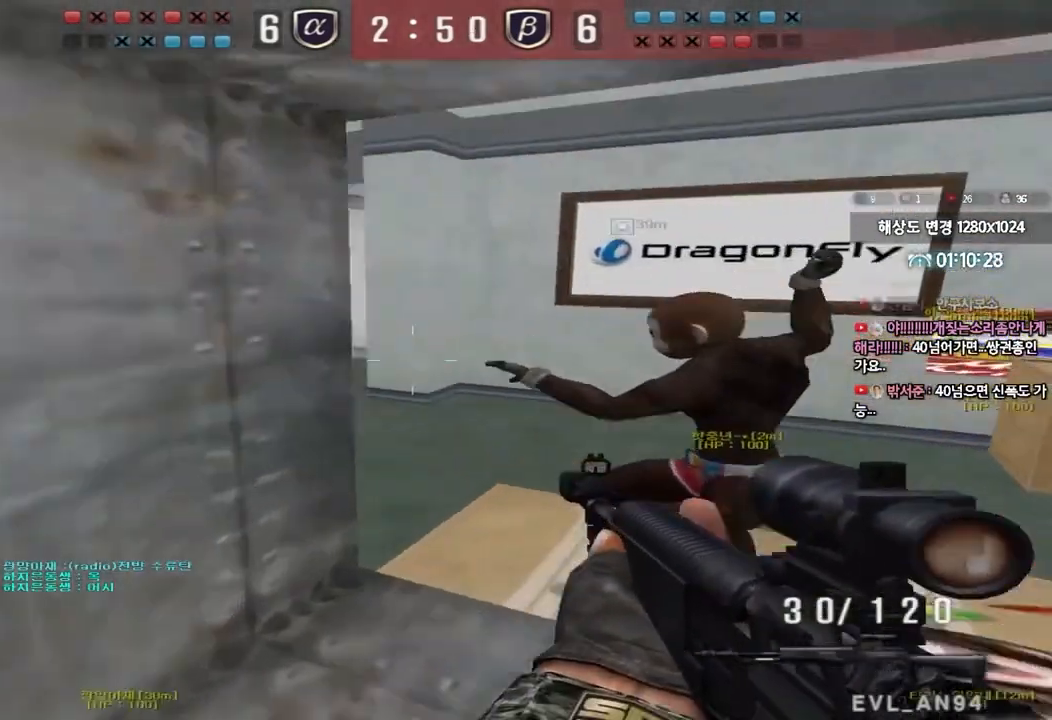
{"keys": ["shift", "space"], "events": [[117, "ctrl", "down"], [133, "d", "up"], [133, "w", "up"], [200, "ctrl", "up"], [217, "d", "down"], [217, "w", "down"], [367, "shift", "down"], [417, "d", "up"], [417, "w", "up"], [450, "space", "down"]]}
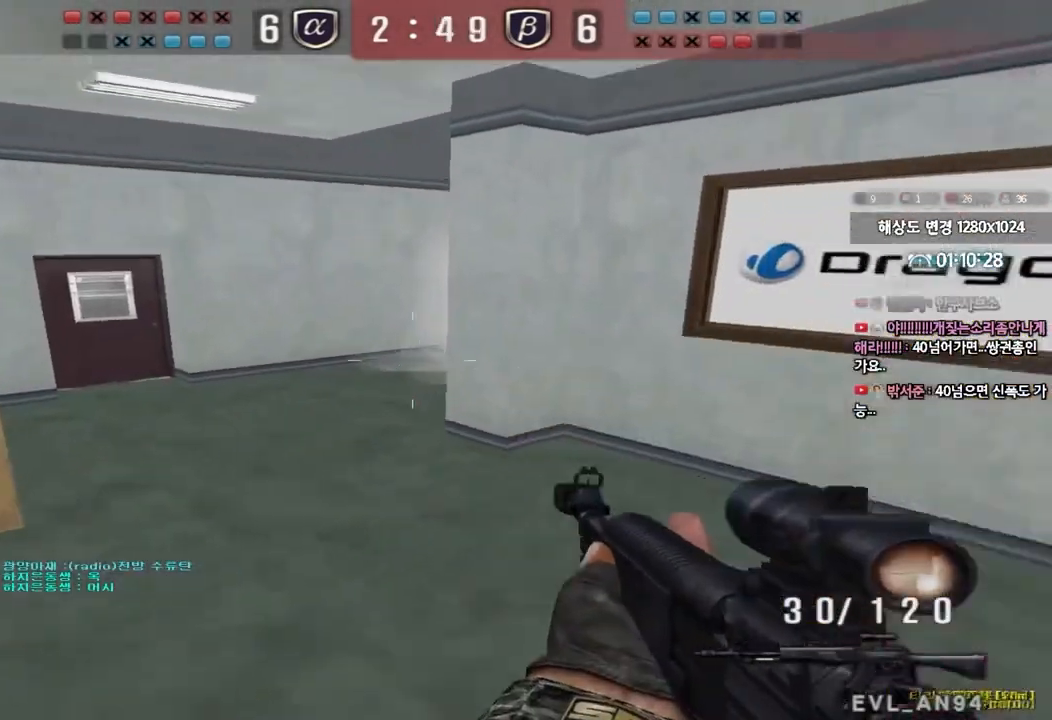
{"keys": ["shift"], "events": [[67, "space", "up"]]}
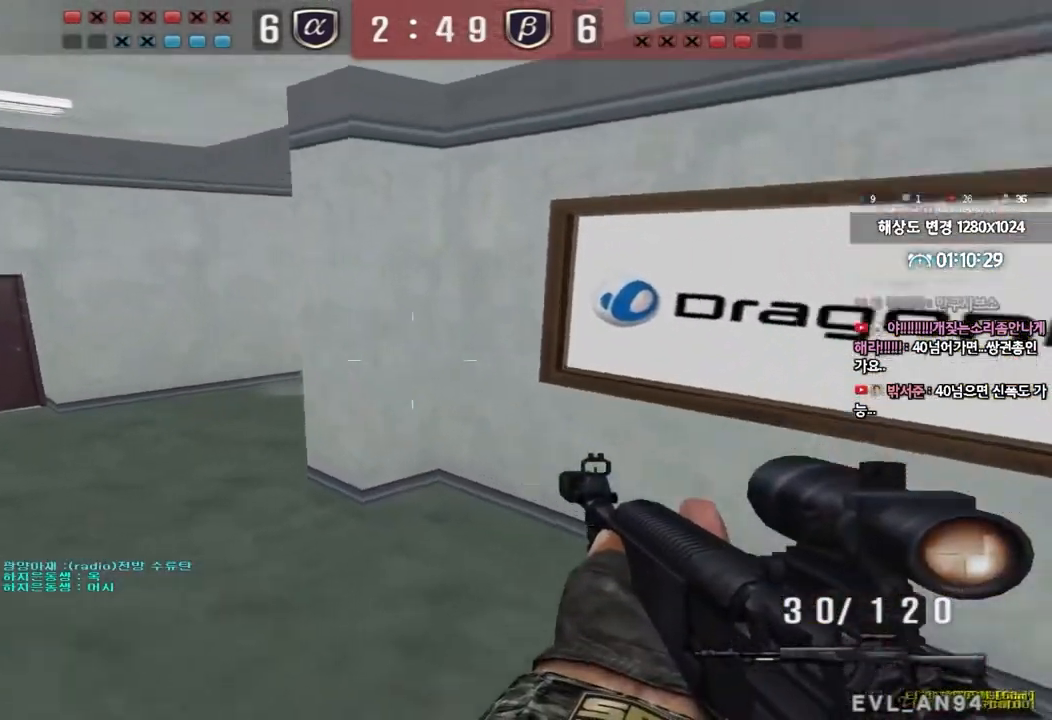
{"keys": ["shift"], "events": [[33, "d", "down"], [33, "shift", "up"], [50, "w", "down"], [283, "shift", "down"], [317, "d", "up"], [317, "w", "up"], [350, "space", "down"], [467, "space", "up"]]}
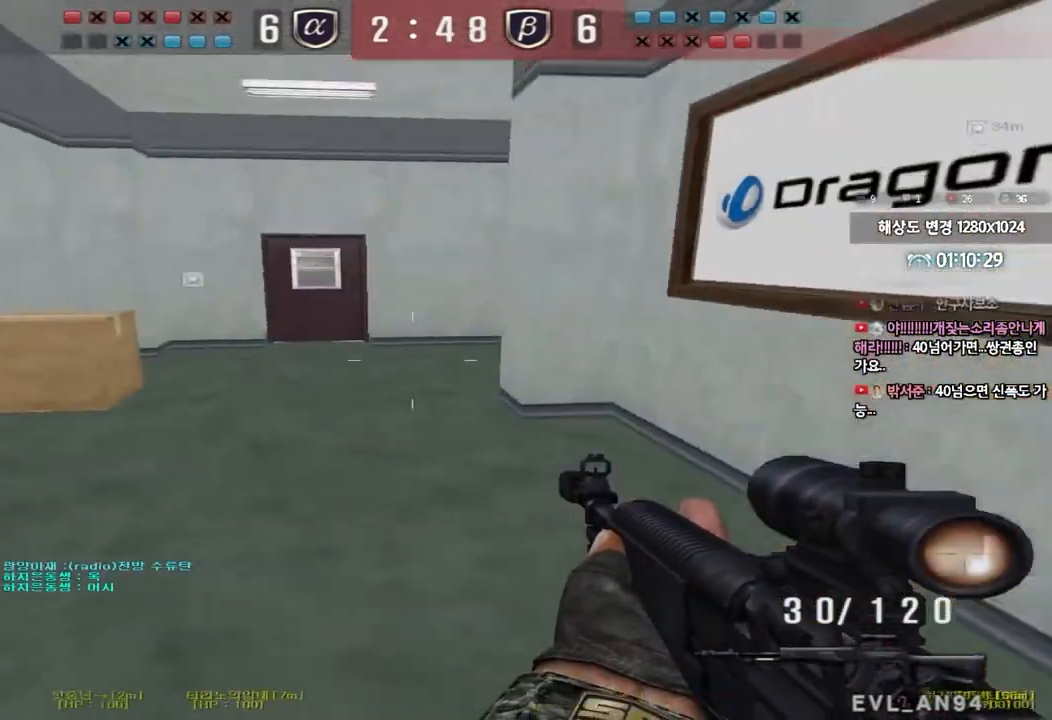
{"keys": [], "events": [[367, "shift", "up"]]}
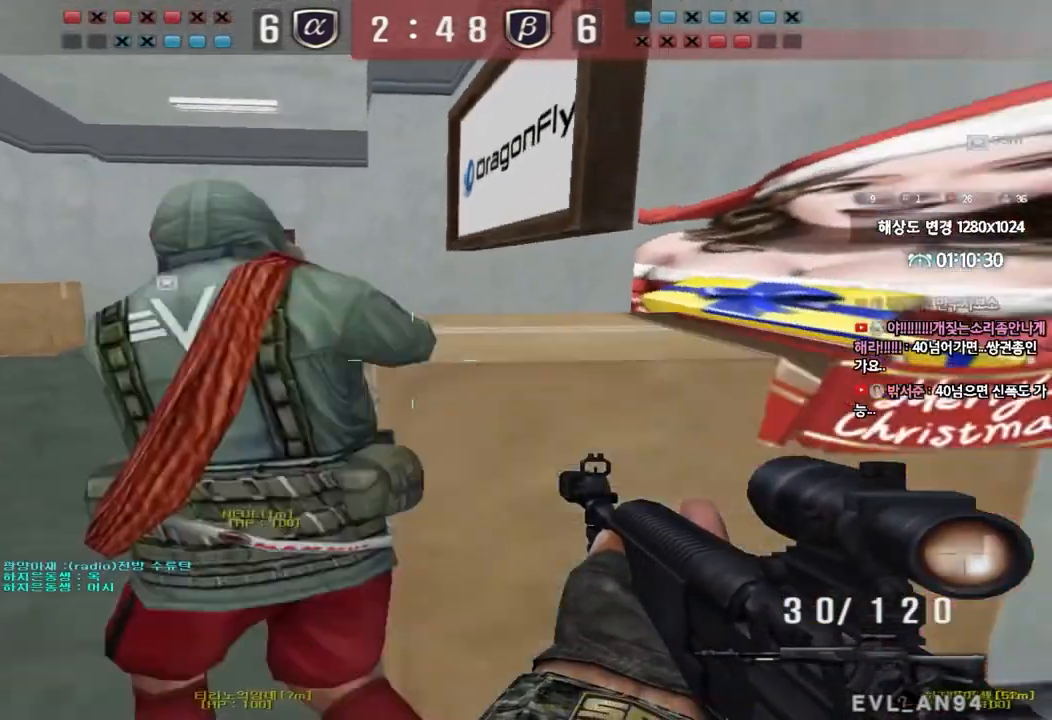
{"keys": ["shift"], "events": [[17, "d", "down"], [117, "shift", "down"], [133, "s", "down"], [267, "d", "up"], [450, "s", "up"]]}
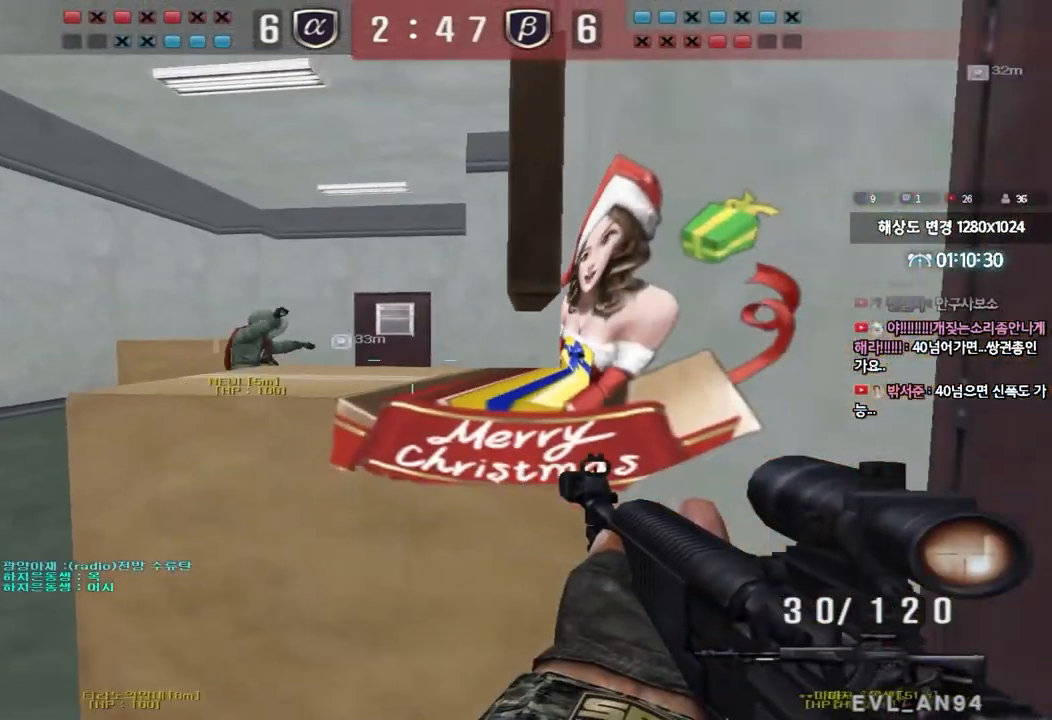
{"keys": ["a", "w"], "events": [[150, "a", "down"], [167, "w", "down"], [433, "shift", "up"]]}
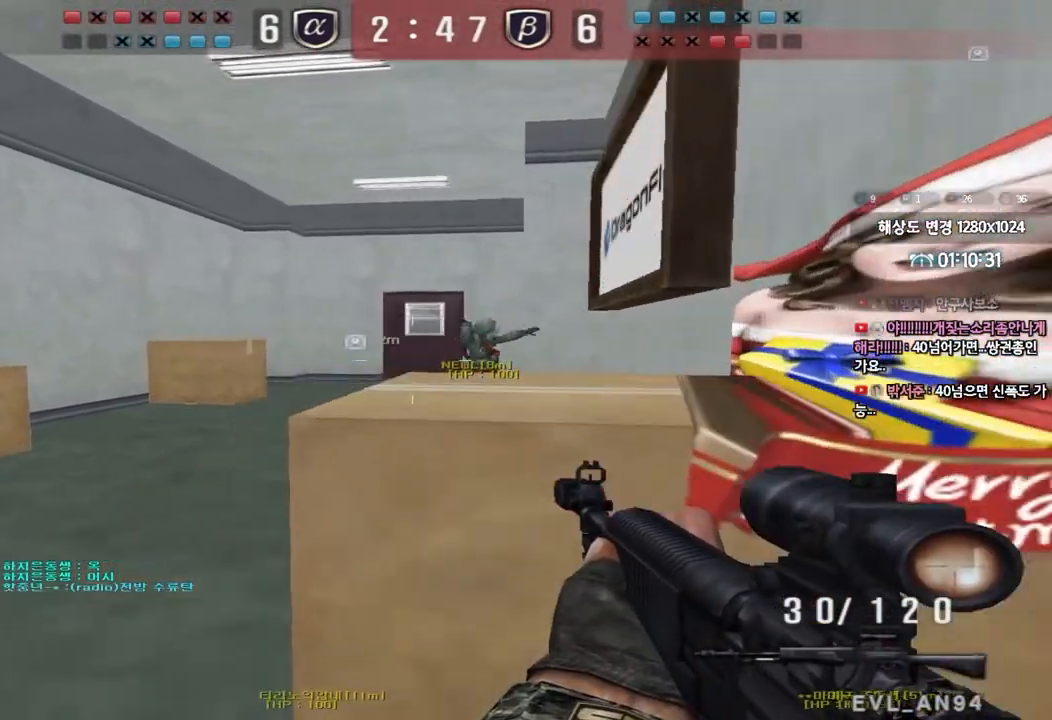
{"keys": ["a"], "events": [[467, "w", "up"]]}
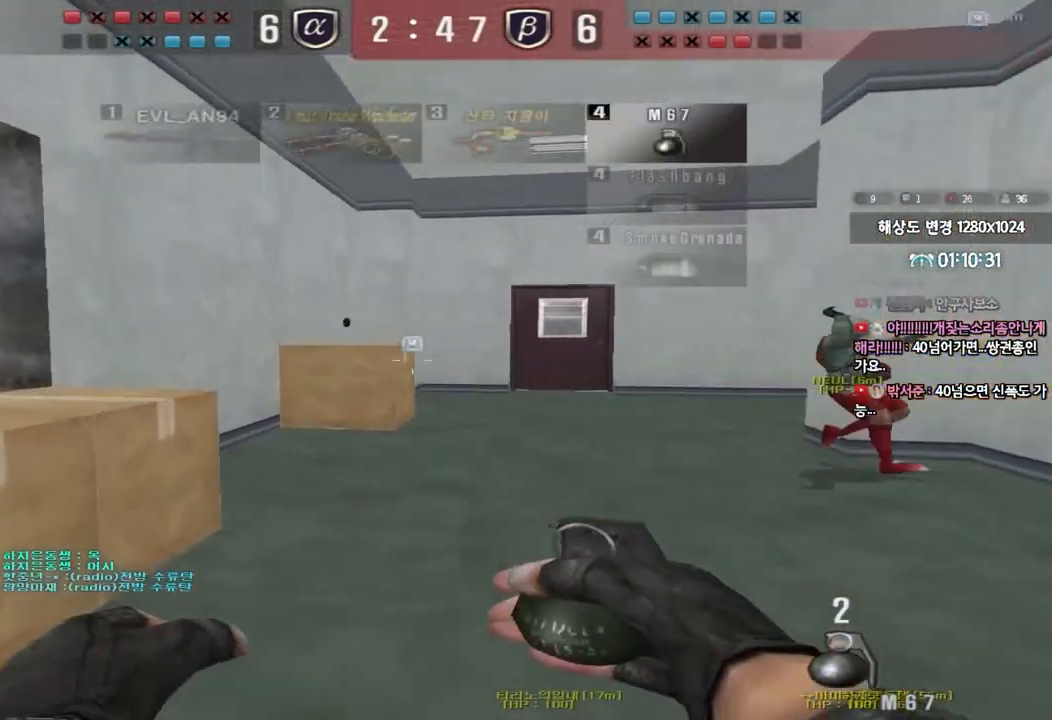
{"keys": ["a", "ctrl", "w"]}
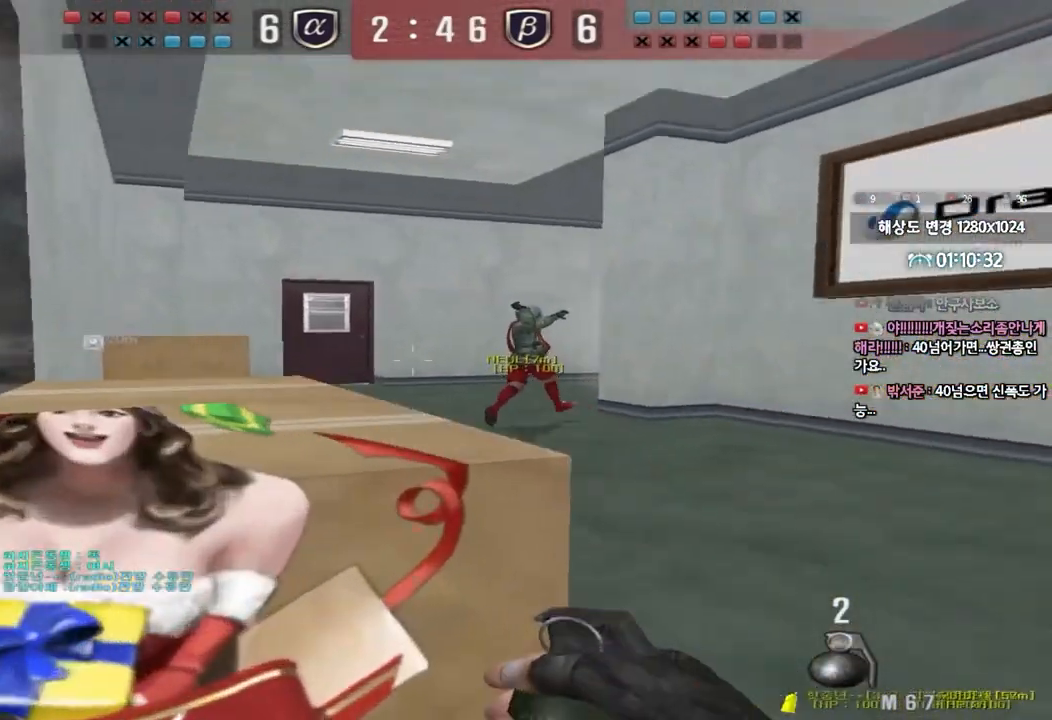
{"keys": ["ctrl"], "events": [[150, "w", "up"], [167, "a", "up"]]}
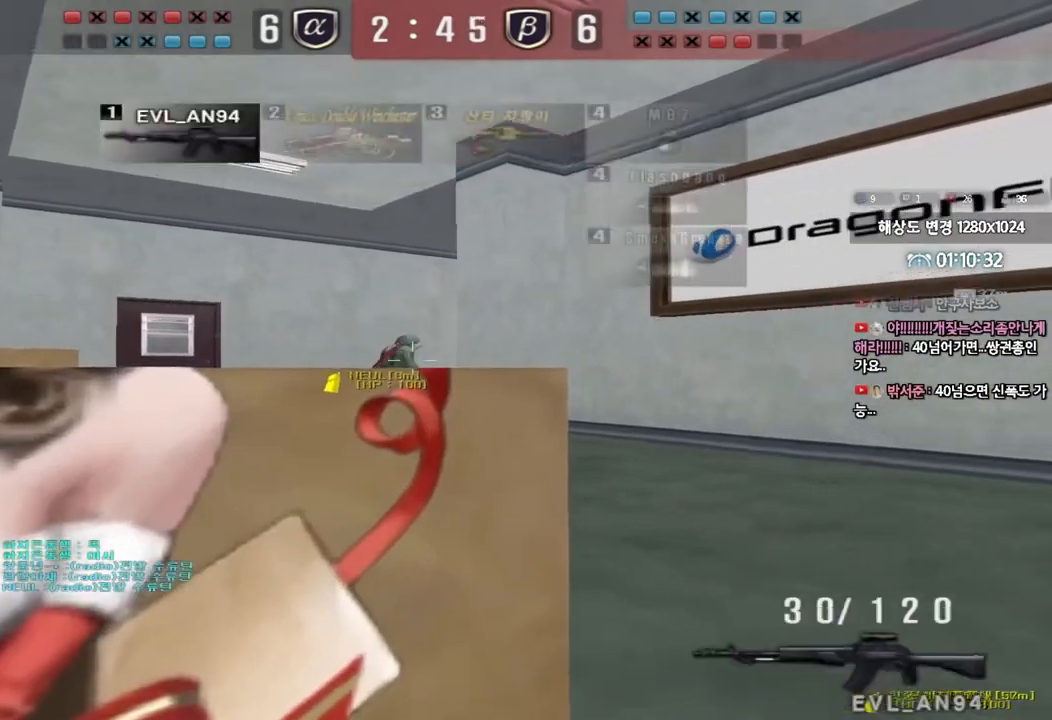
{"keys": ["ctrl"], "events": [[33, "a", "down"], [33, "w", "down"], [167, "w", "up"], [183, "a", "up"]]}
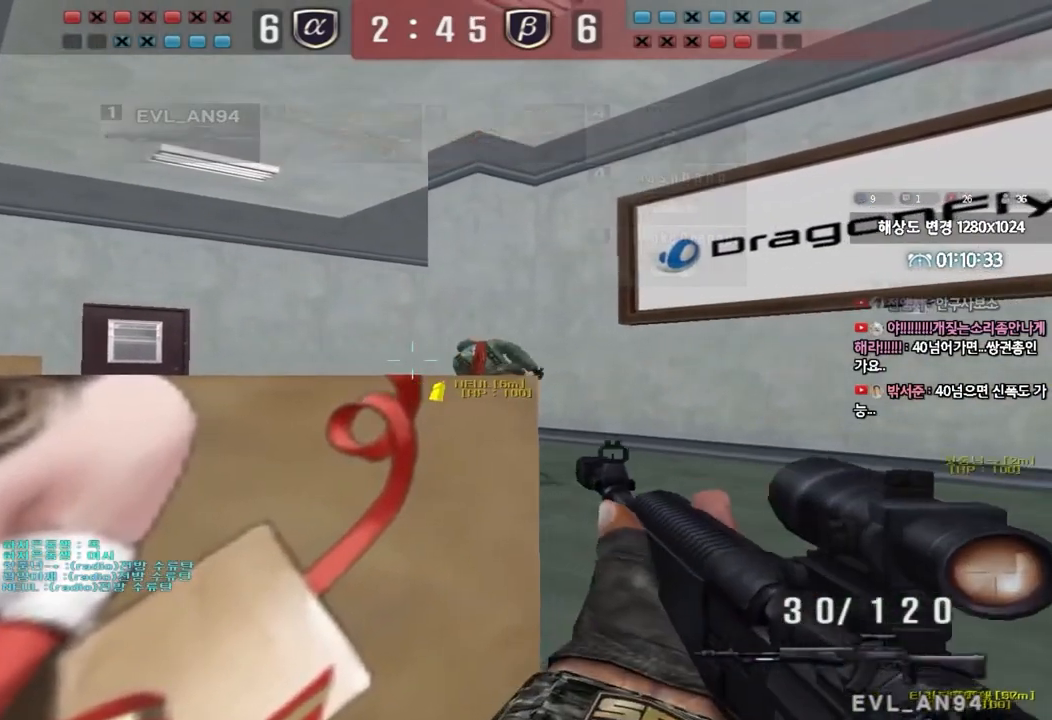
{"keys": ["ctrl"], "events": []}
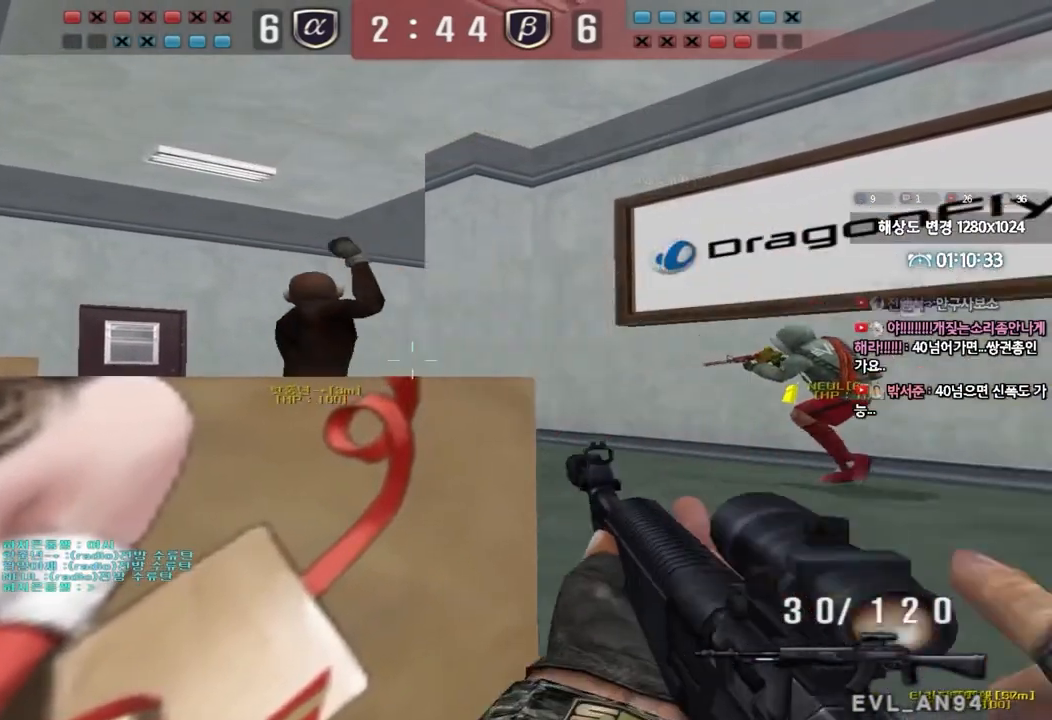
{"keys": ["ctrl"], "events": []}
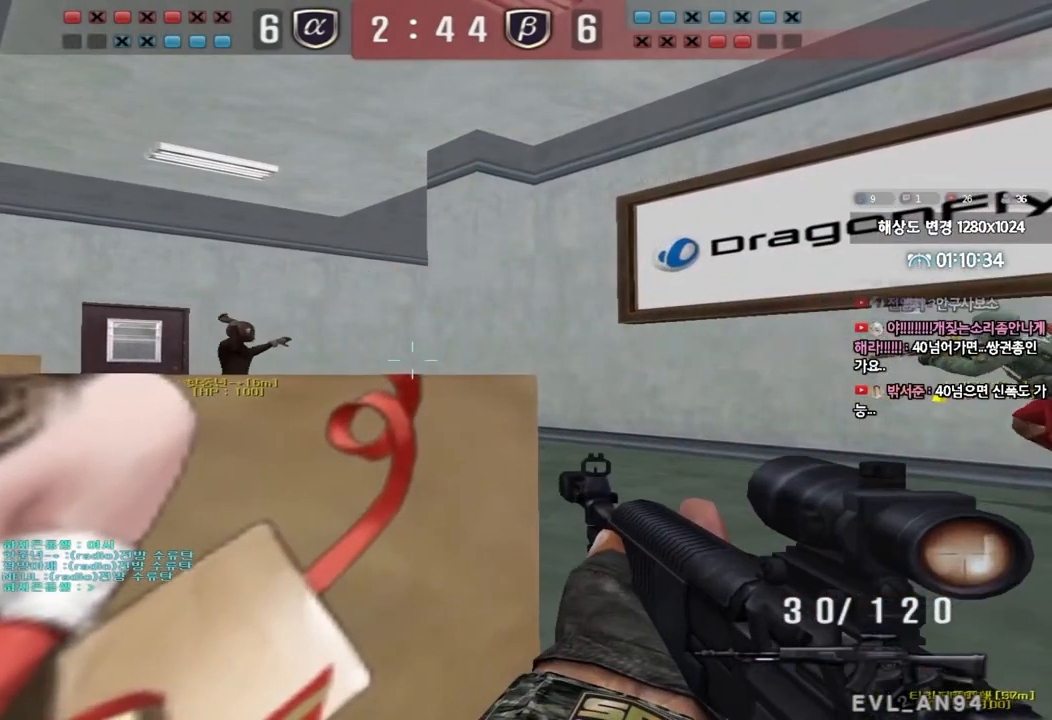
{"keys": ["ctrl"], "events": []}
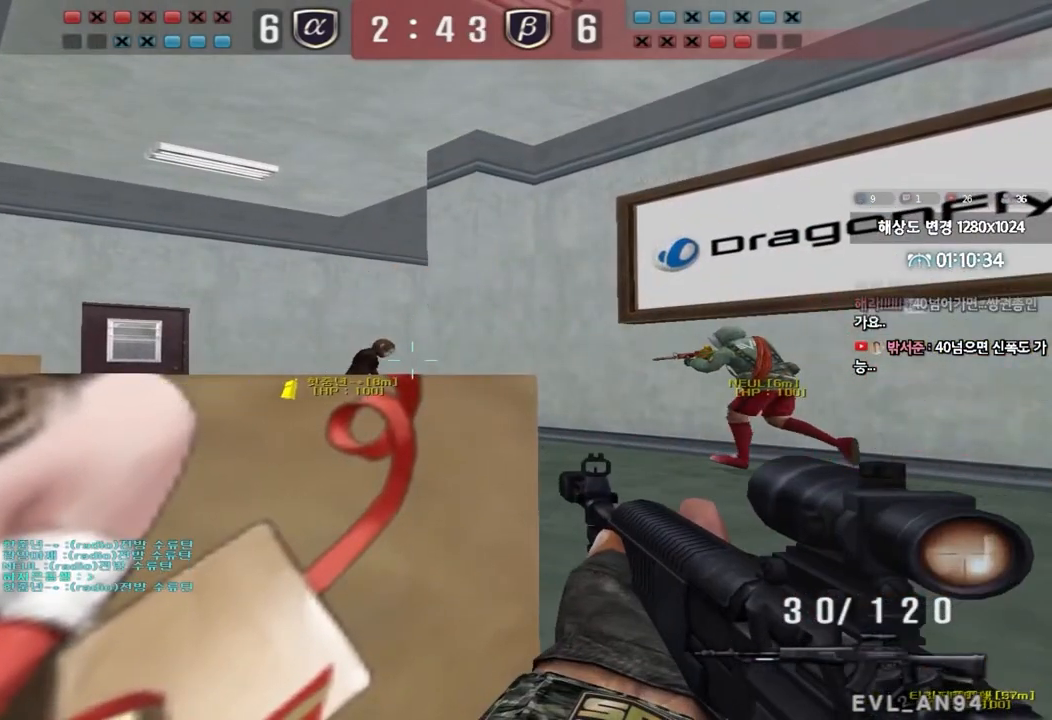
{"keys": ["ctrl"], "events": []}
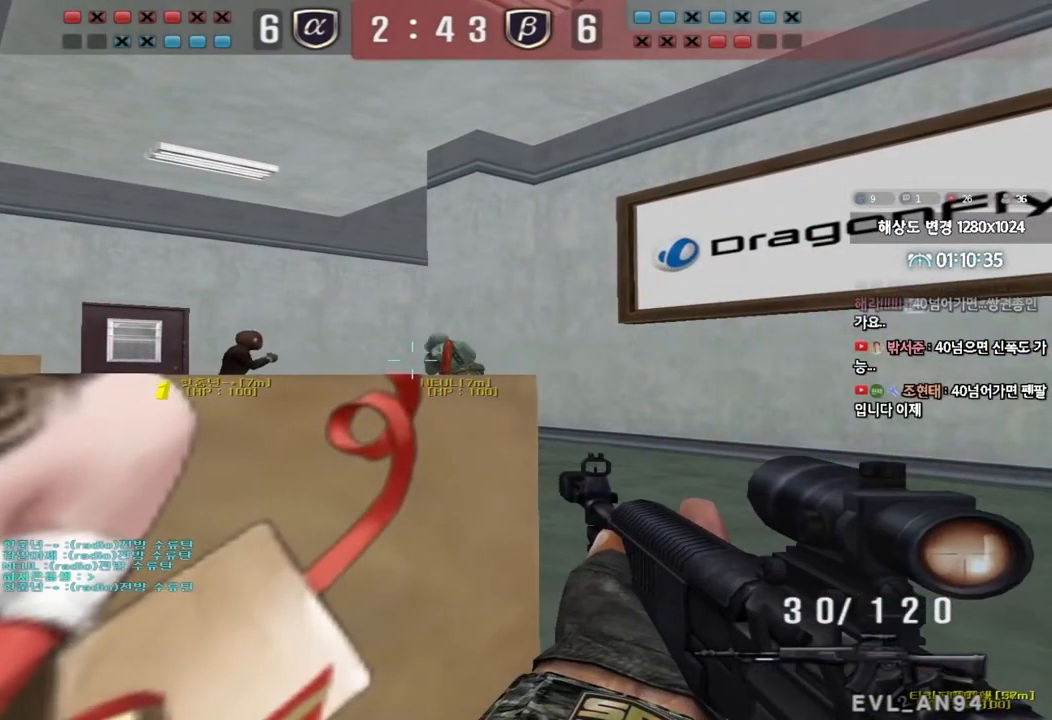
{"keys": ["ctrl"], "events": []}
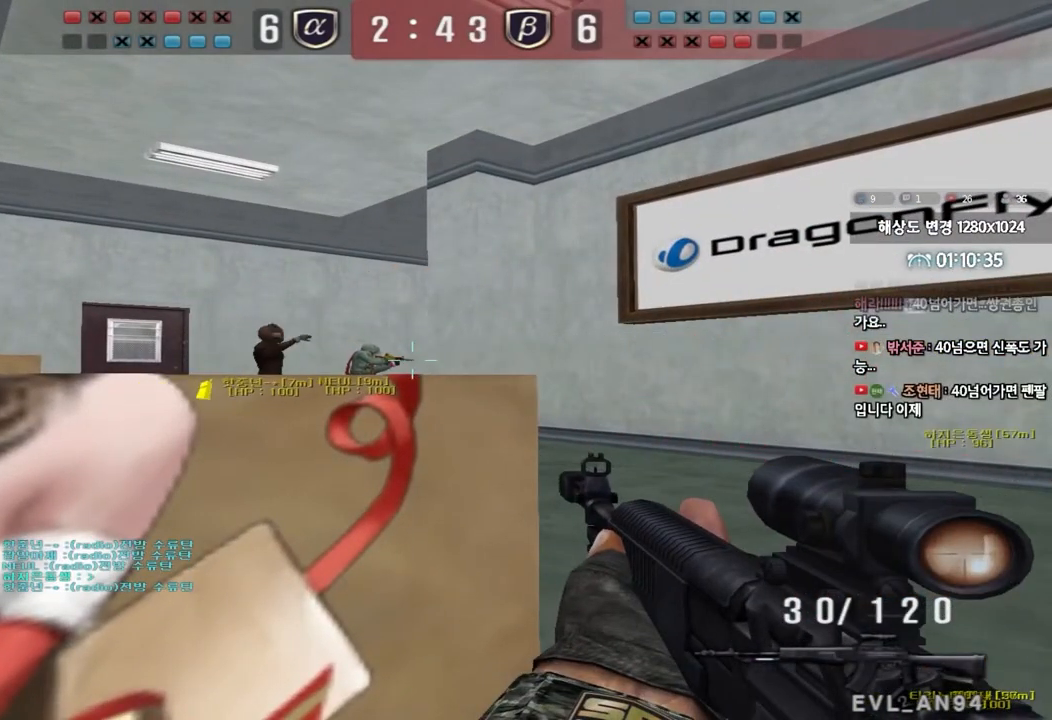
{"keys": ["a", "w"], "events": [[50, "w", "down"], [83, "ctrl", "up"], [300, "d", "down"], [400, "d", "up"], [433, "a", "down"]]}
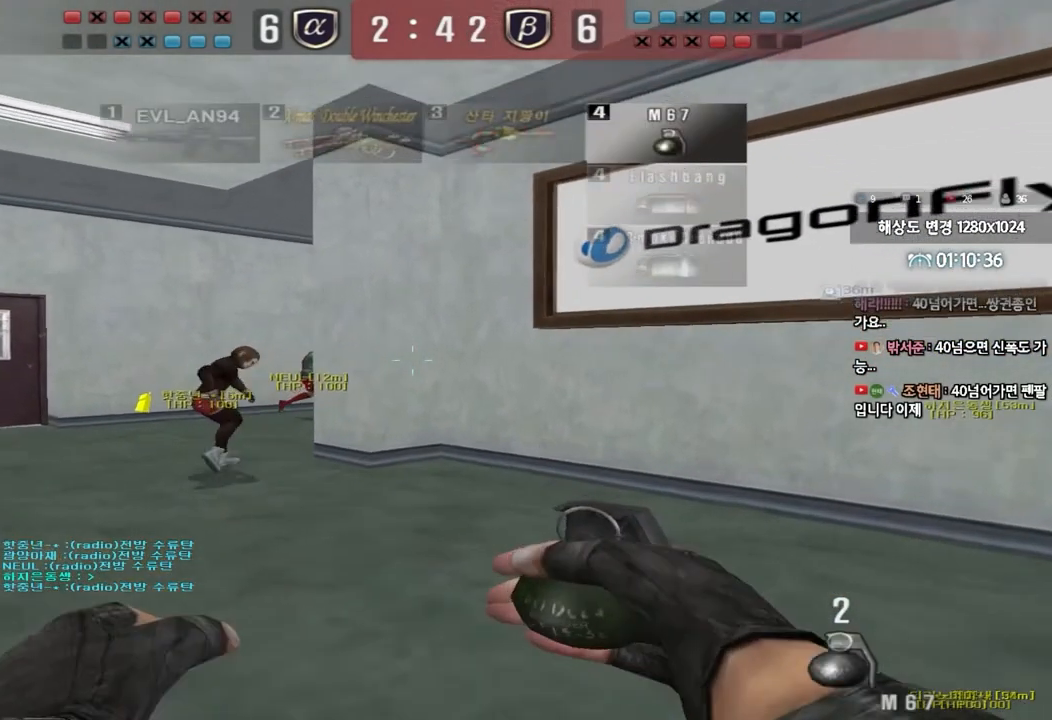
{"keys": ["a", "w"], "events": []}
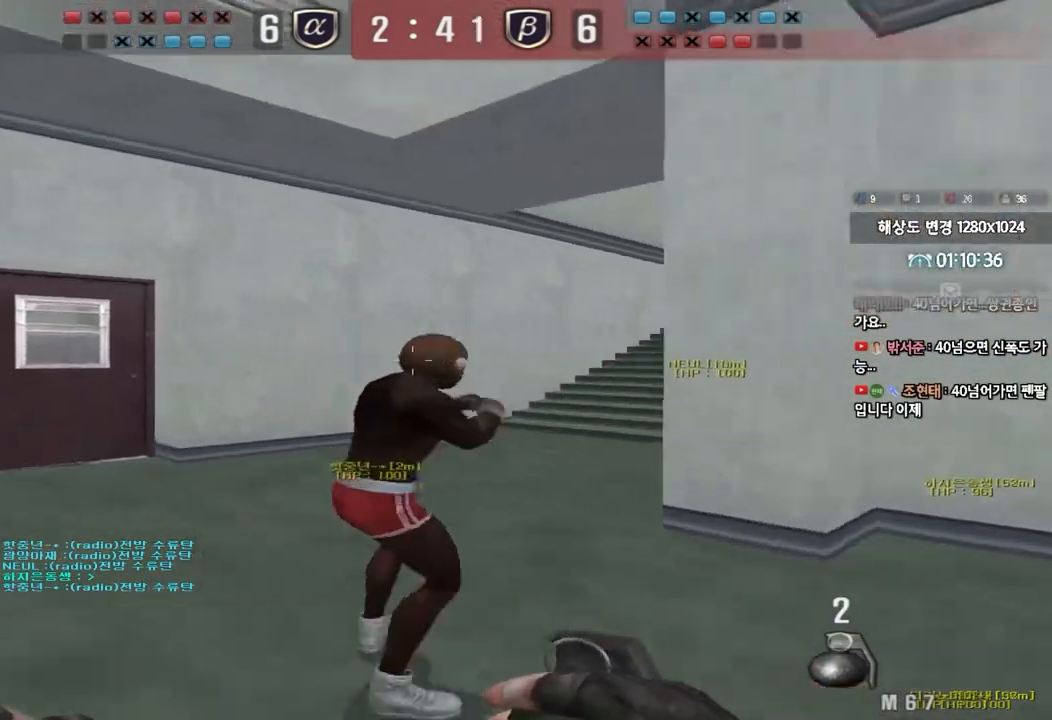
{"keys": [], "events": [[333, "w", "up"], [367, "a", "up"], [367, "space", "down"], [467, "space", "up"]]}
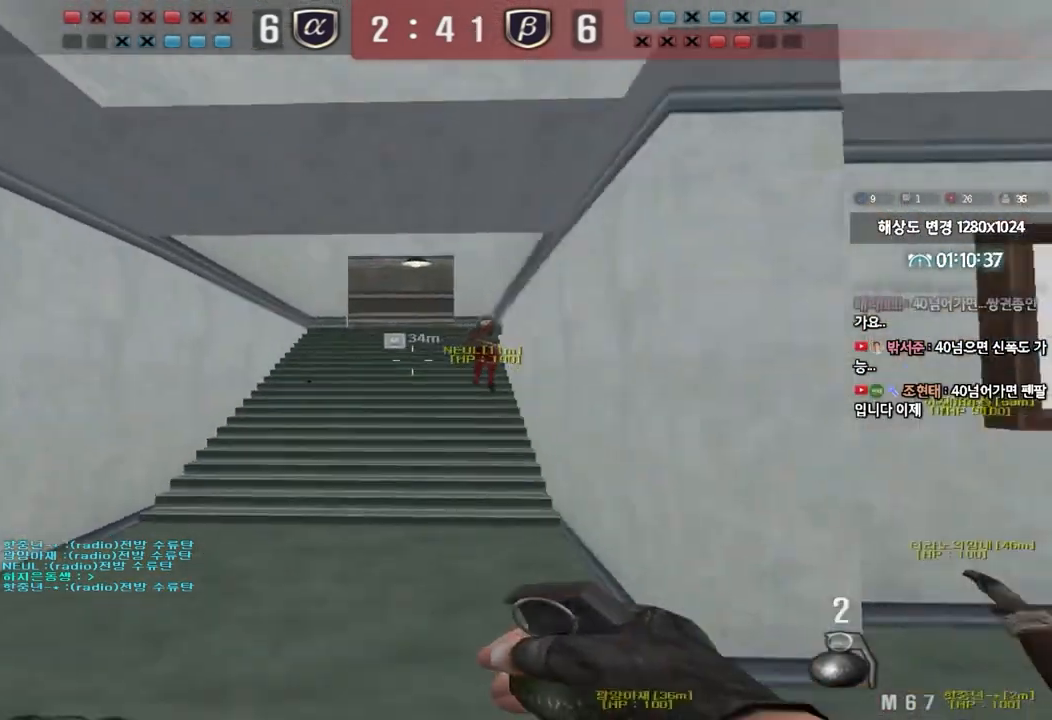
{"keys": ["a", "w"], "events": [[400, "a", "down"], [417, "w", "down"]]}
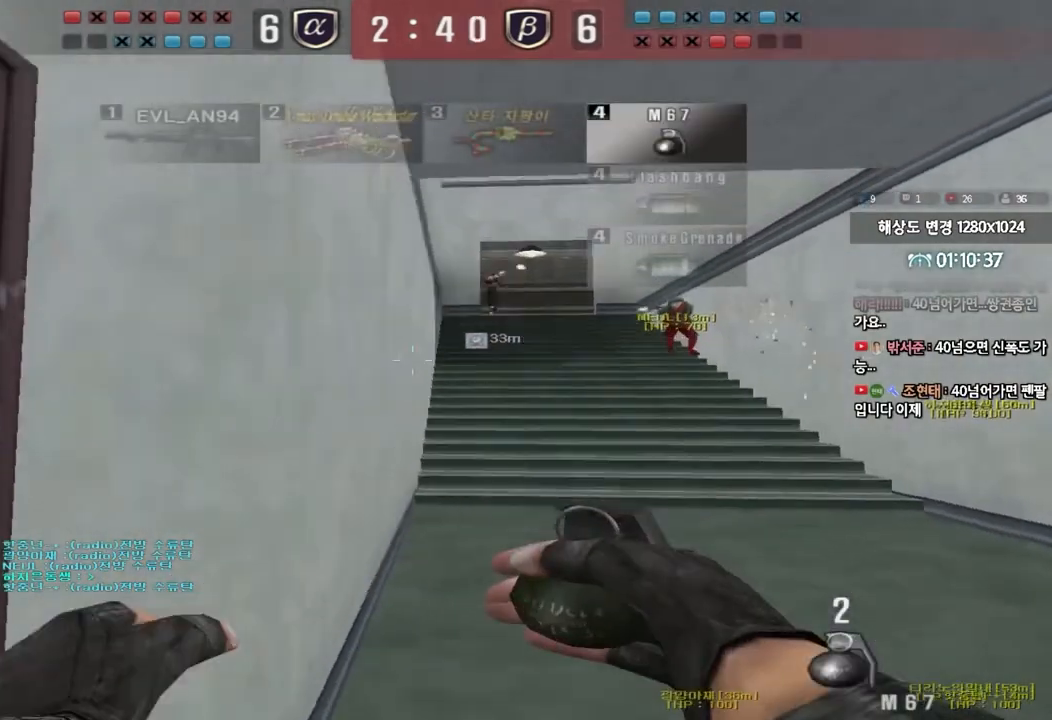
{"keys": ["d", "w"], "events": [[117, "w", "up"], [133, "ctrl", "down"], [167, "a", "up"], [417, "d", "down"], [433, "w", "down"], [450, "ctrl", "up"]]}
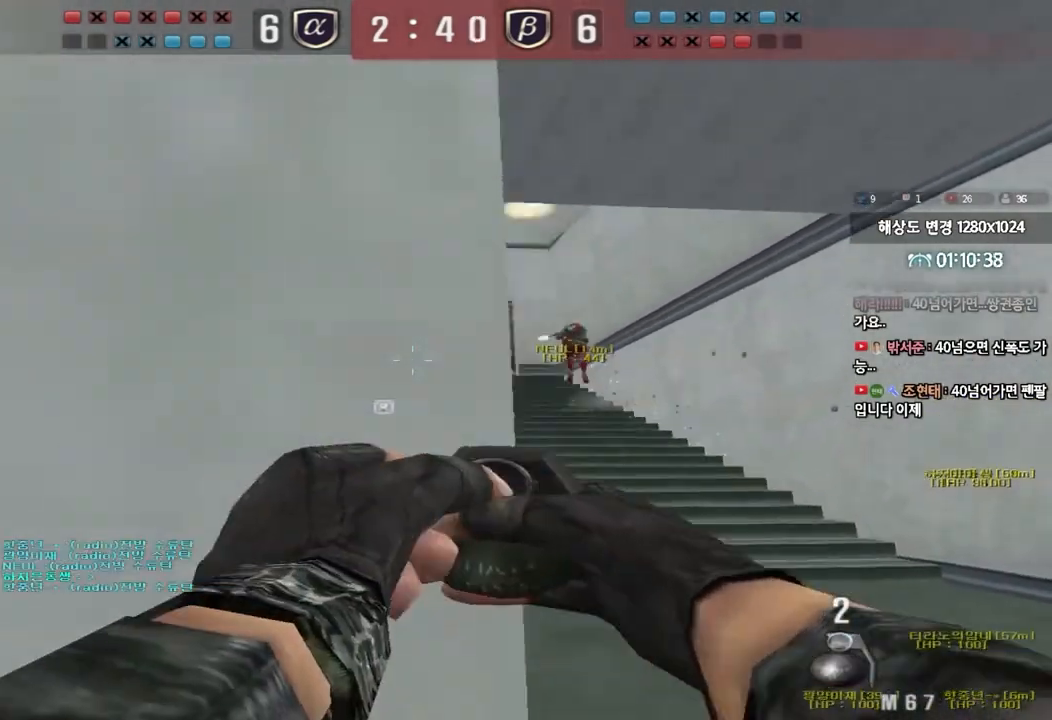
{"keys": ["a", "s"], "events": [[267, "space", "down"], [283, "w", "up"], [317, "d", "up"], [367, "s", "down"], [367, "space", "up"], [383, "a", "down"]]}
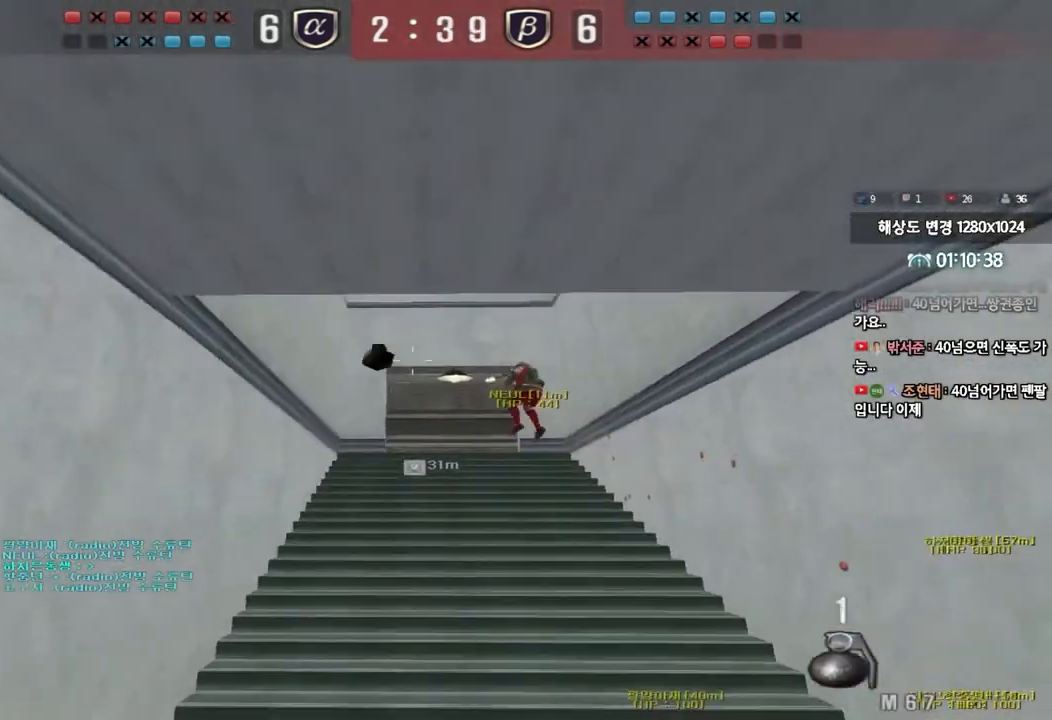
{"keys": ["w"], "events": [[250, "s", "up"], [267, "a", "up"], [350, "w", "down"], [367, "d", "down"], [483, "d", "up"]]}
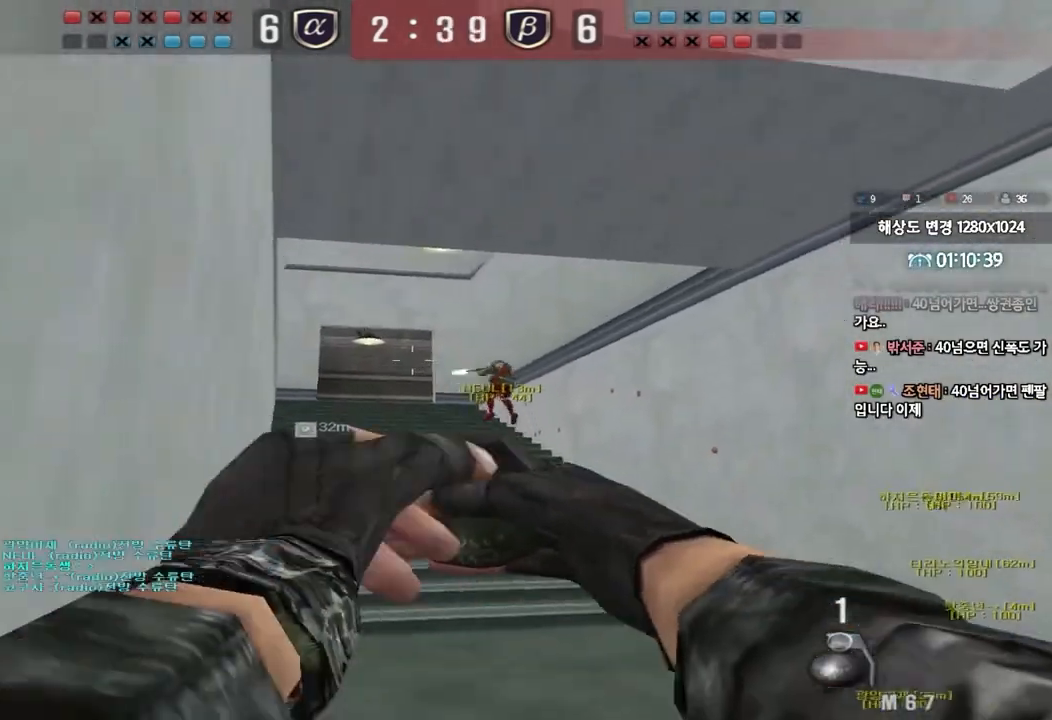
{"keys": ["d", "s"], "events": [[183, "space", "down"], [200, "w", "up"], [283, "space", "up"], [300, "s", "down"], [350, "d", "down"]]}
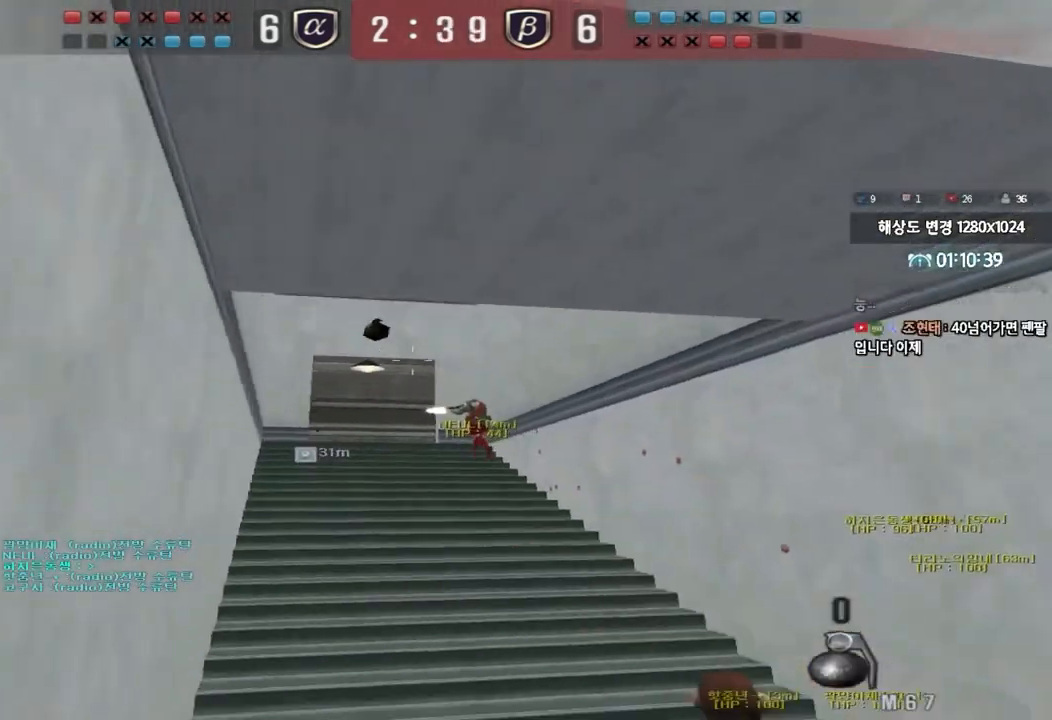
{"keys": ["a", "shift"], "events": [[117, "d", "up"], [183, "a", "down"], [333, "s", "up"], [467, "shift", "down"]]}
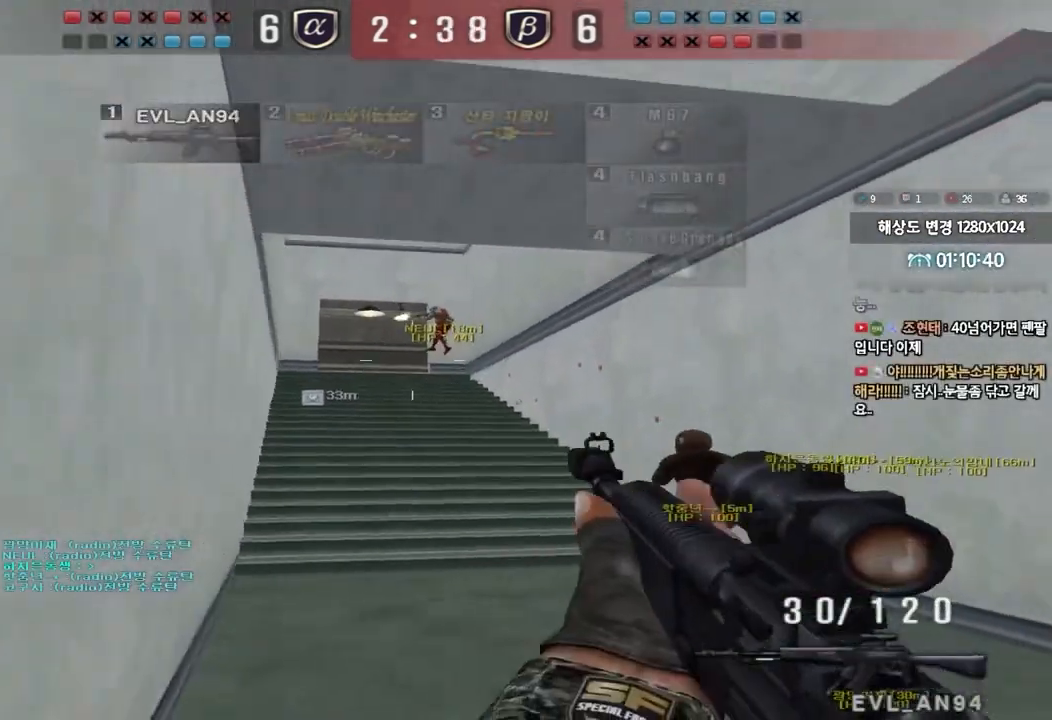
{"keys": ["shift"], "events": [[33, "a", "up"], [150, "d", "down"], [183, "d", "up"], [350, "a", "down"], [483, "a", "up"]]}
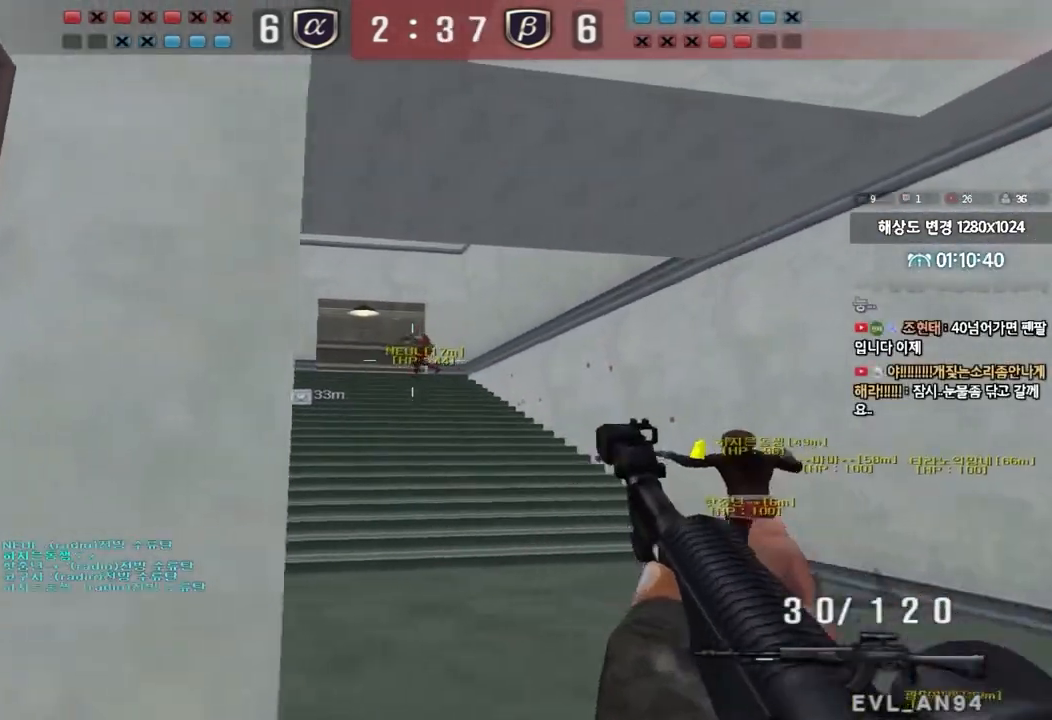
{"keys": ["shift"], "events": []}
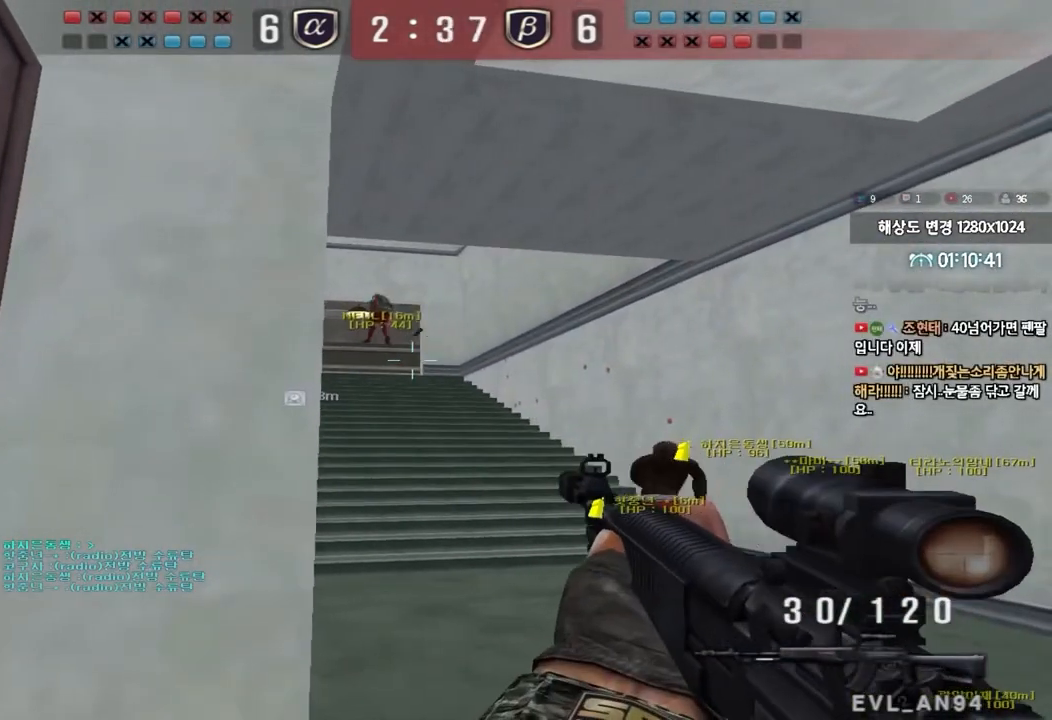
{"keys": ["d", "s"], "events": [[67, "s", "down"], [217, "shift", "up"], [417, "d", "down"]]}
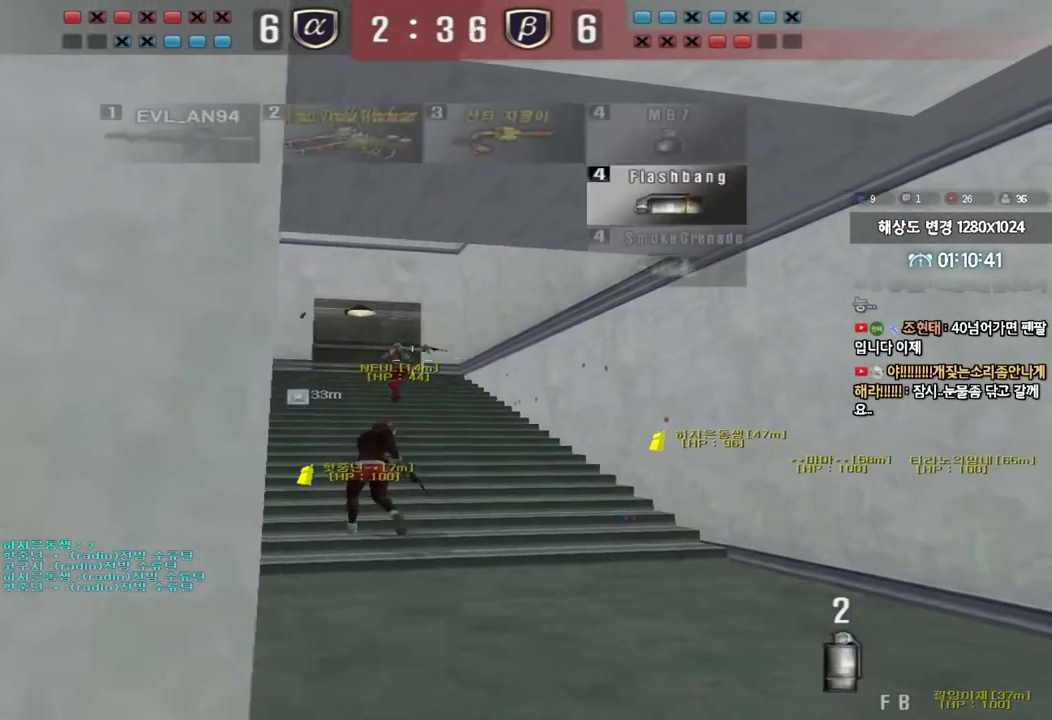
{"keys": [], "events": [[83, "d", "up"], [267, "a", "down"], [433, "a", "up"], [467, "s", "up"]]}
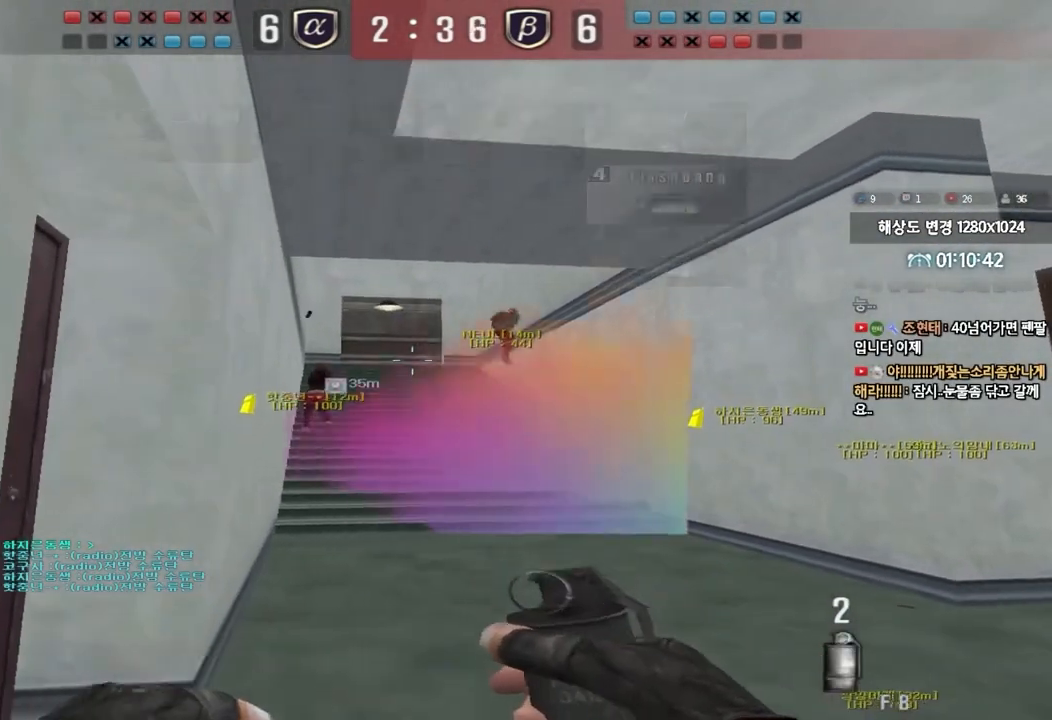
{"keys": ["d", "w"], "events": [[250, "d", "down"], [267, "w", "down"]]}
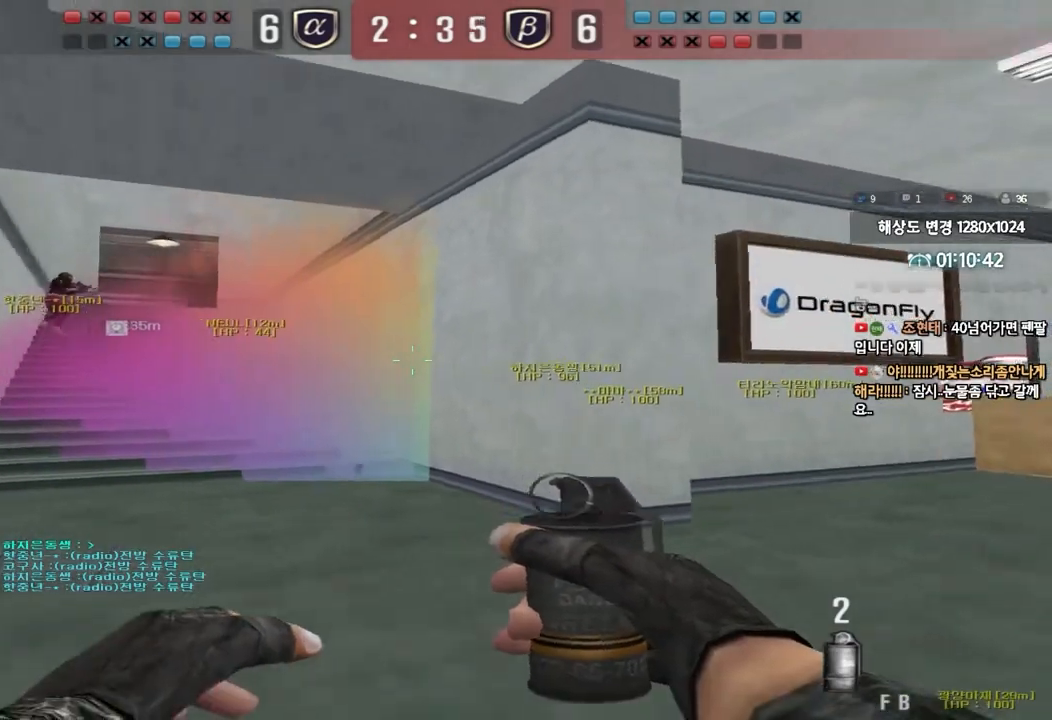
{"keys": ["d", "w"], "events": [[250, "w", "up"], [300, "w", "down"]]}